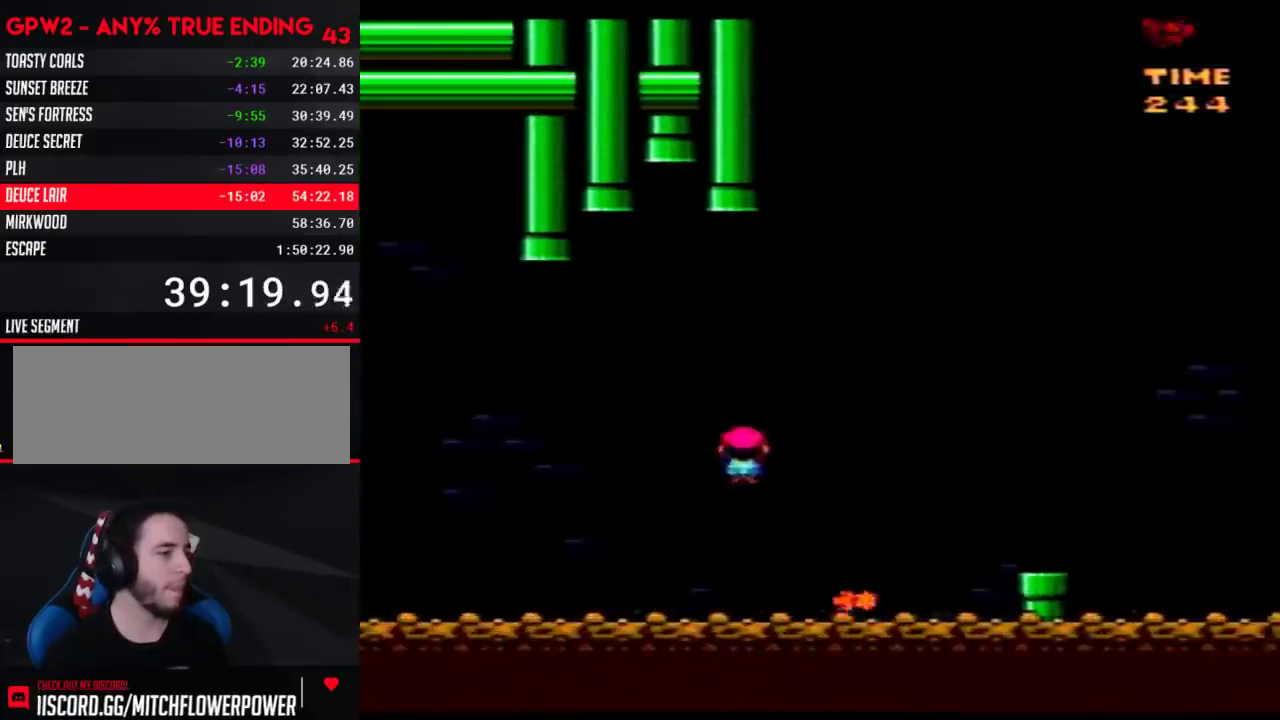
Gameplay with a controller (Nintendo layout); each line is a JSON object with the inputs held at the frame after it. "events" lists button and stick changes between this image and that frame as [ms after this image, input, new state], when the widget could be followed in between. Not read: L3 R3.
{"buttons": ["A", "Y", "DPAD_RIGHT"], "events": [[83, "A", "up"], [500, "A", "down"]]}
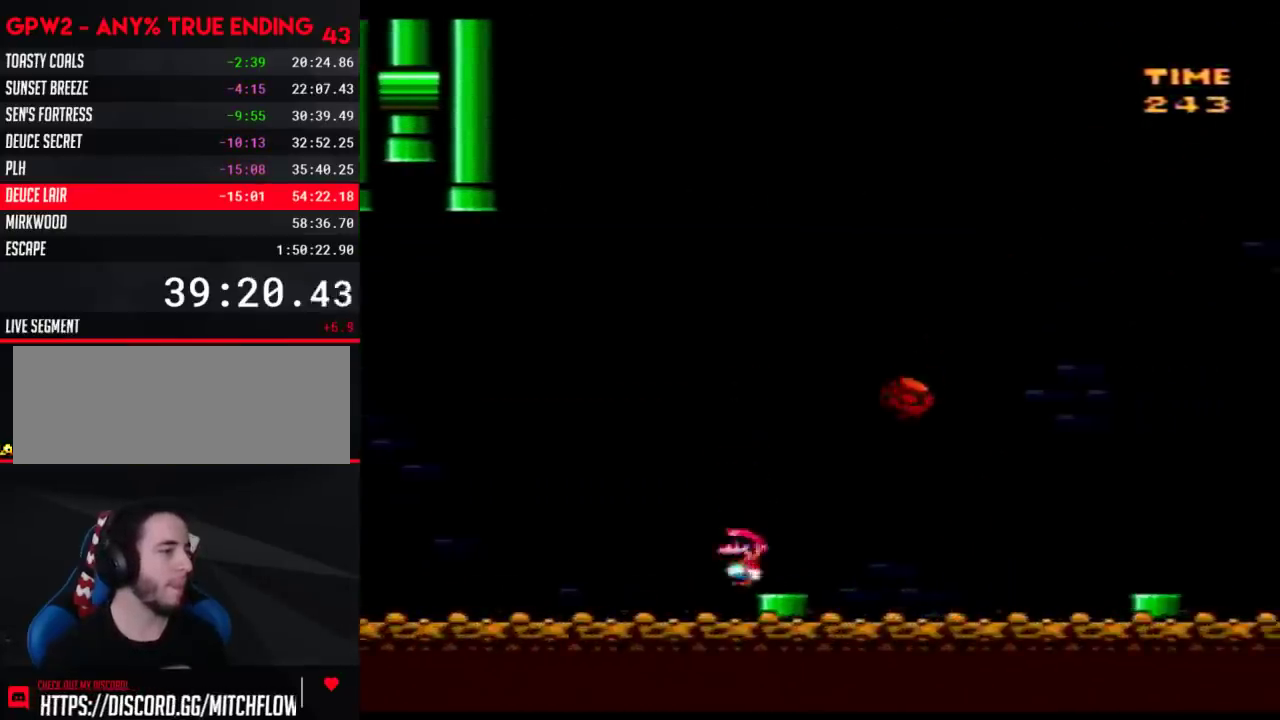
{"buttons": ["Y", "DPAD_RIGHT"], "events": [[367, "A", "up"]]}
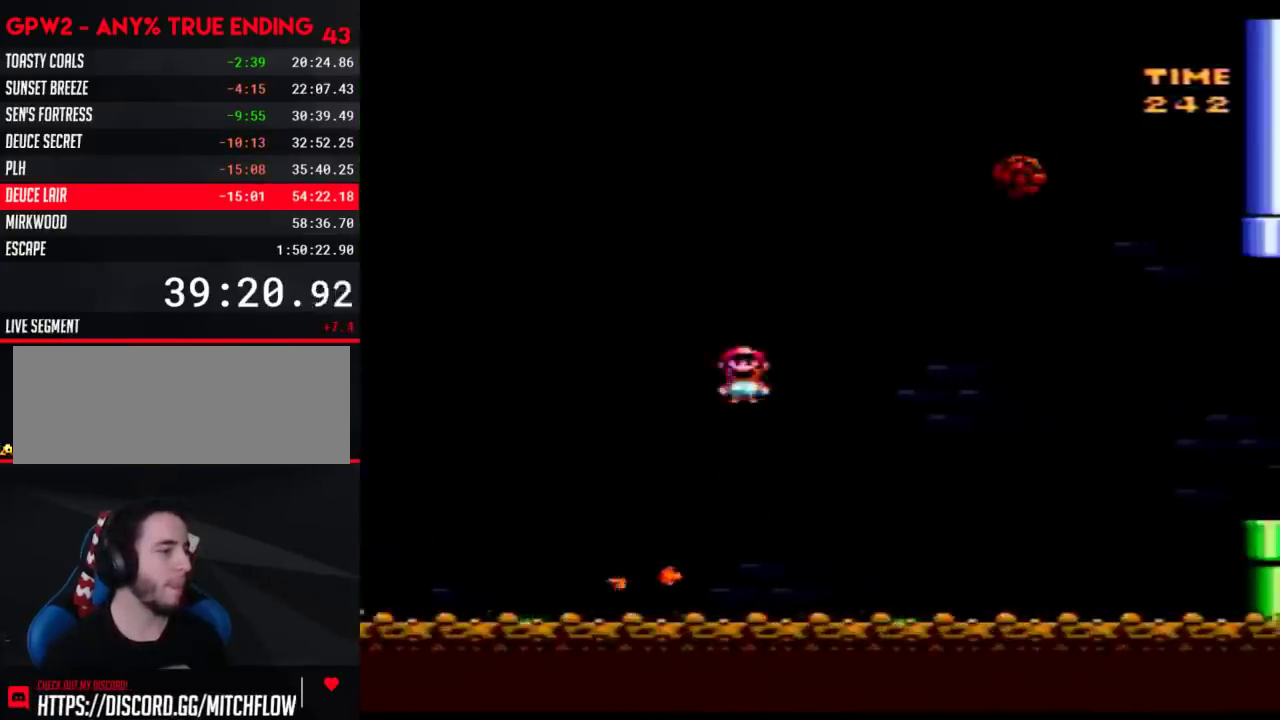
{"buttons": ["A", "Y"], "events": [[150, "DPAD_LEFT", "down"], [150, "DPAD_RIGHT", "up"], [217, "DPAD_LEFT", "up"], [217, "DPAD_RIGHT", "down"], [300, "A", "down"], [433, "DPAD_RIGHT", "up"]]}
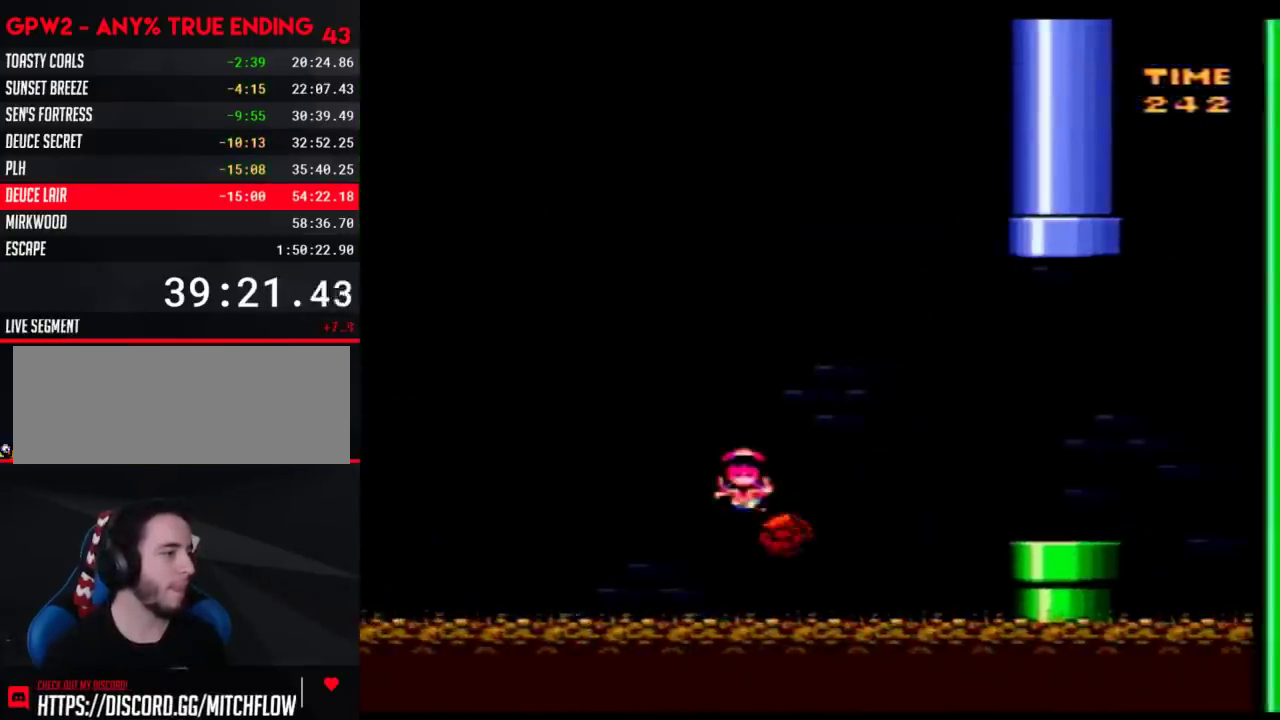
{"buttons": ["Y"], "events": [[50, "DPAD_RIGHT", "down"], [300, "A", "up"], [367, "DPAD_RIGHT", "up"]]}
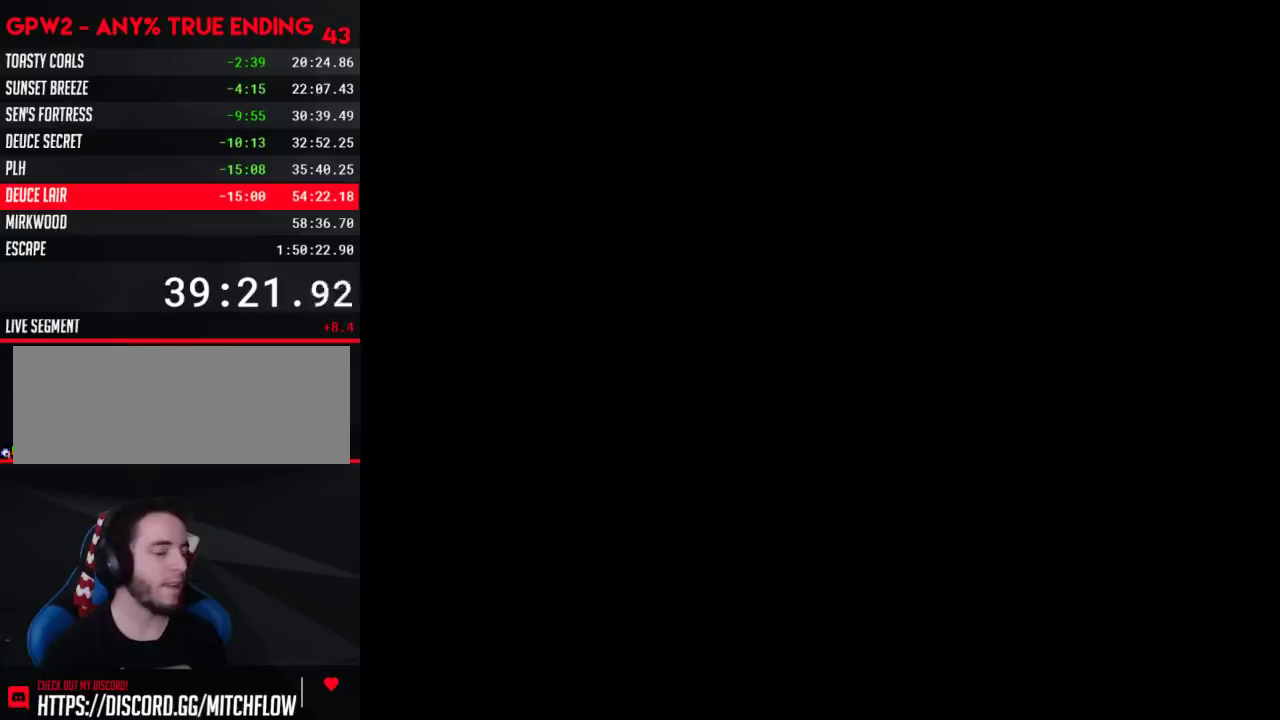
{"buttons": ["Y"], "events": []}
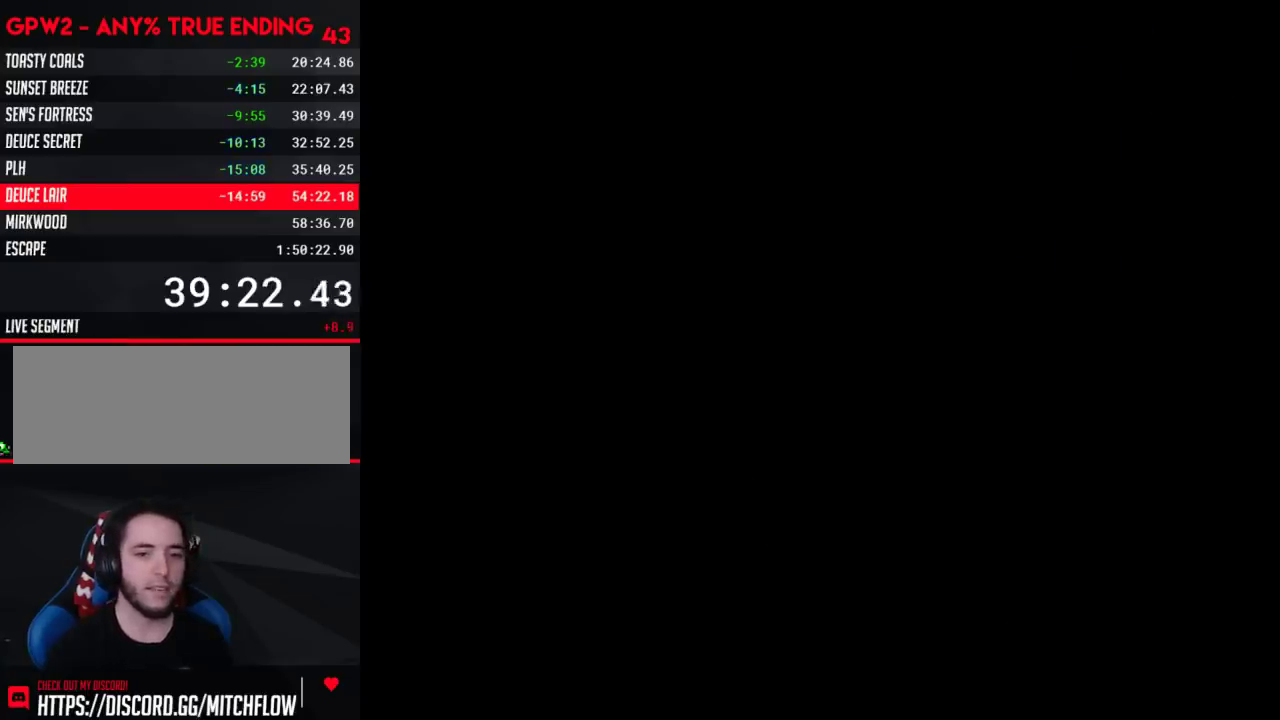
{"buttons": ["Y"], "events": []}
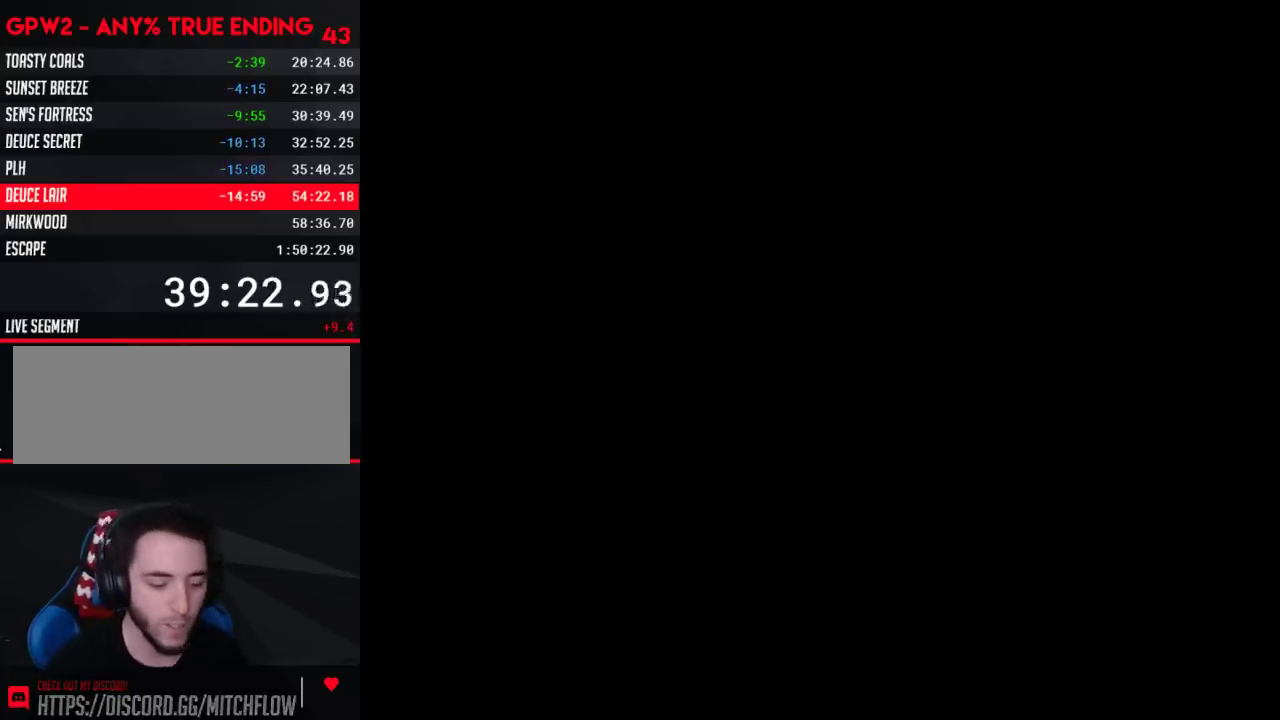
{"buttons": ["Y"], "events": []}
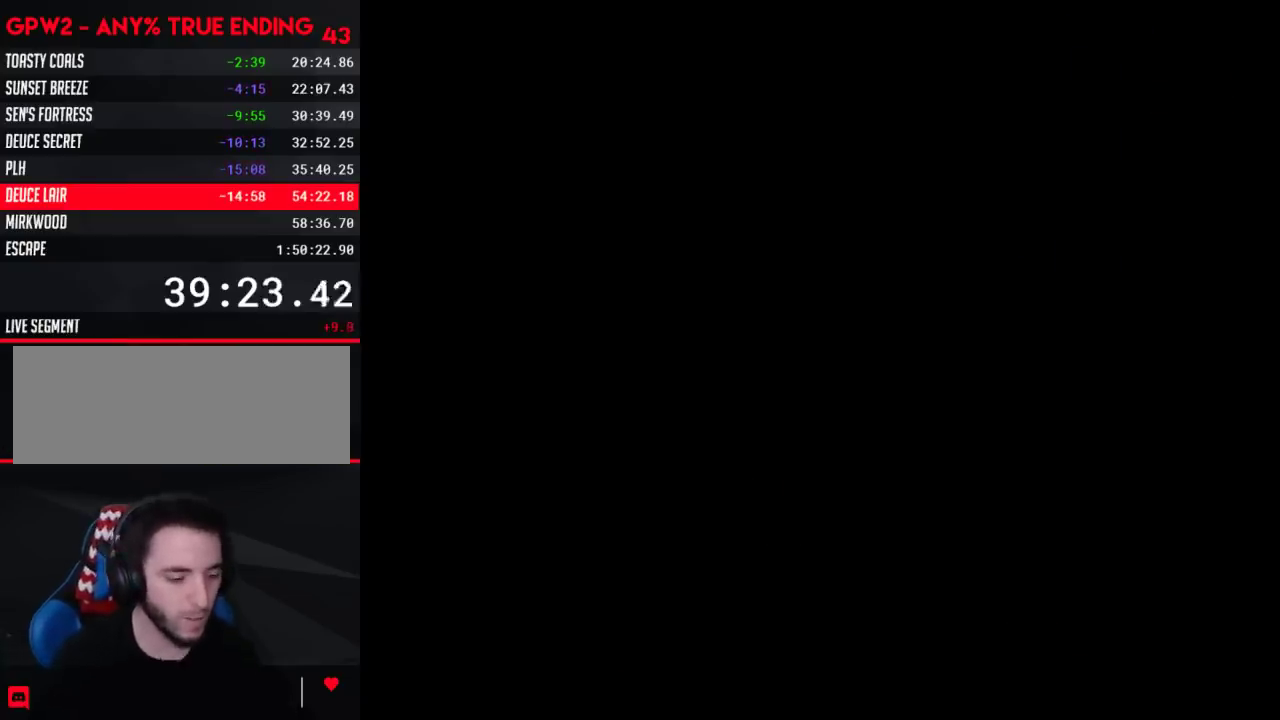
{"buttons": ["Y"], "events": [[50, "Y", "up"], [267, "Y", "down"]]}
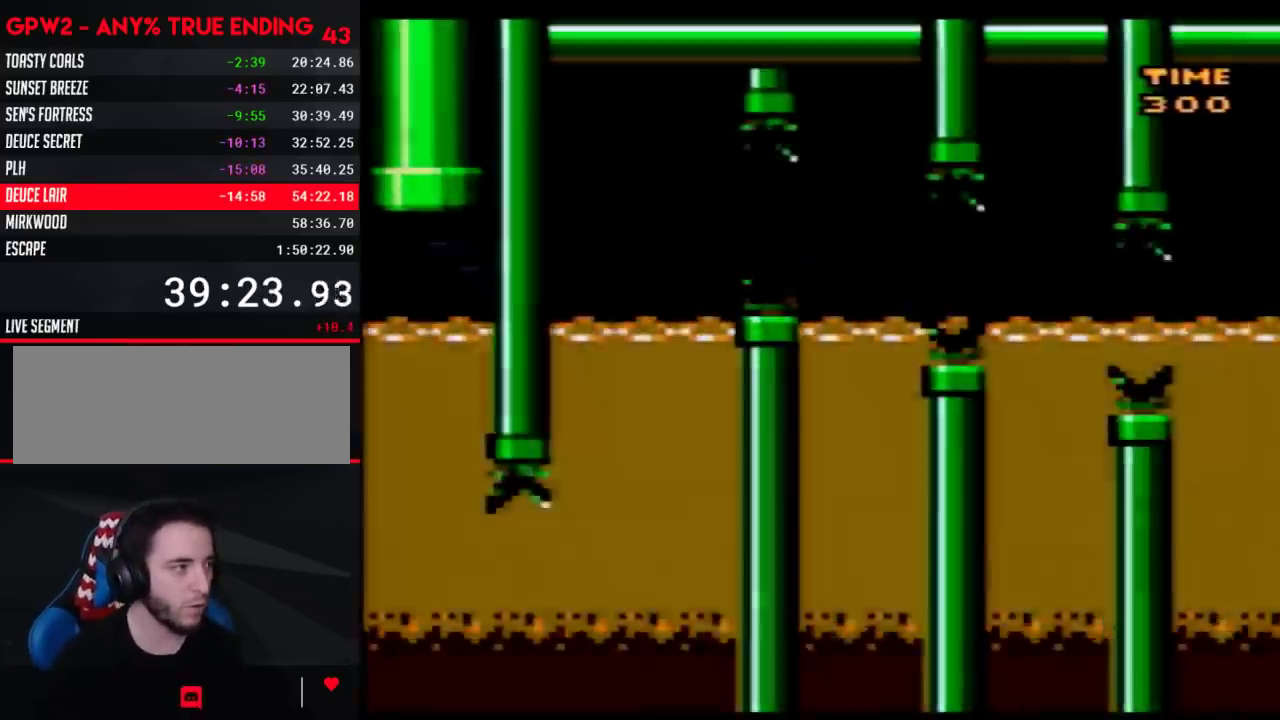
{"buttons": ["Y"], "events": []}
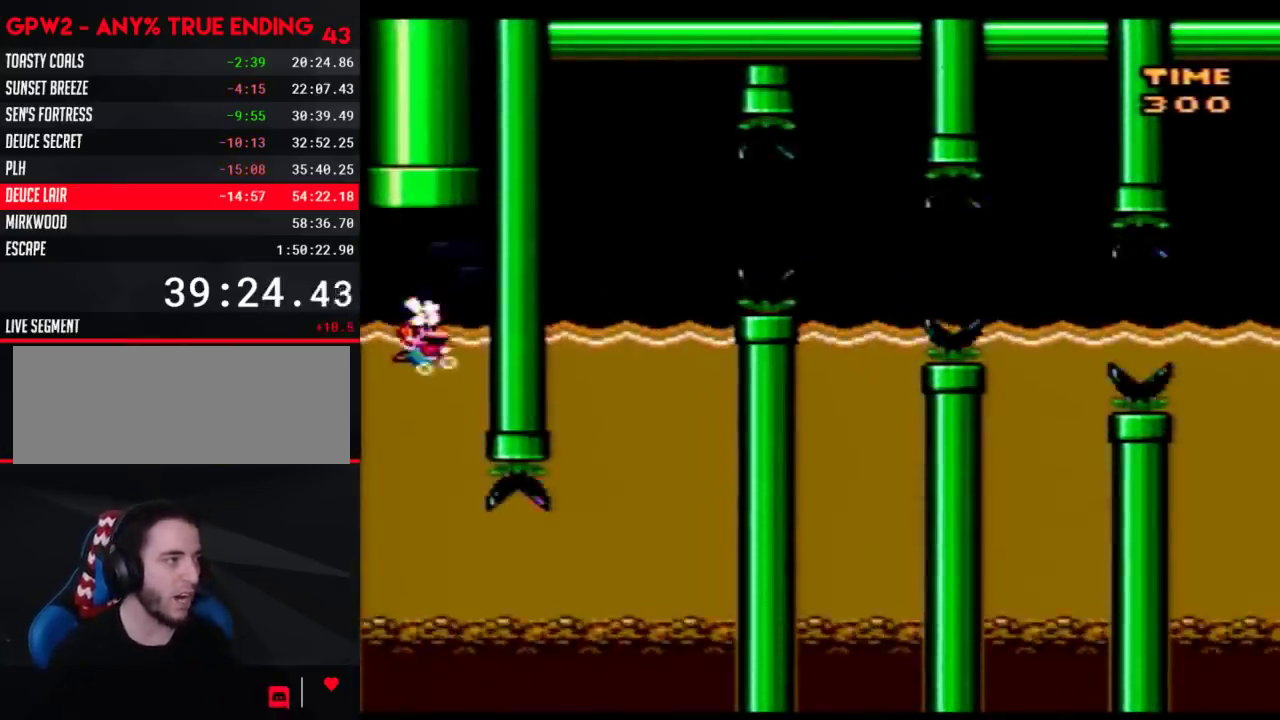
{"buttons": ["Y"], "events": []}
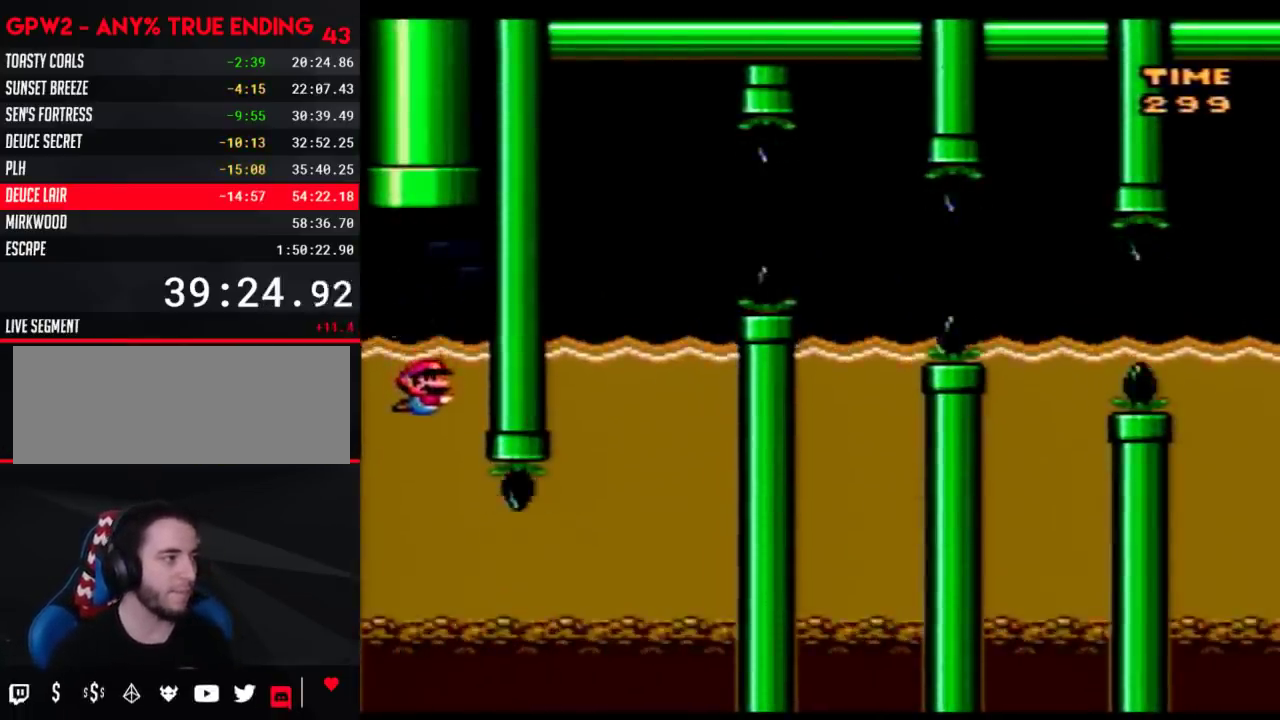
{"buttons": ["Y", "DPAD_RIGHT"], "events": [[300, "DPAD_RIGHT", "down"]]}
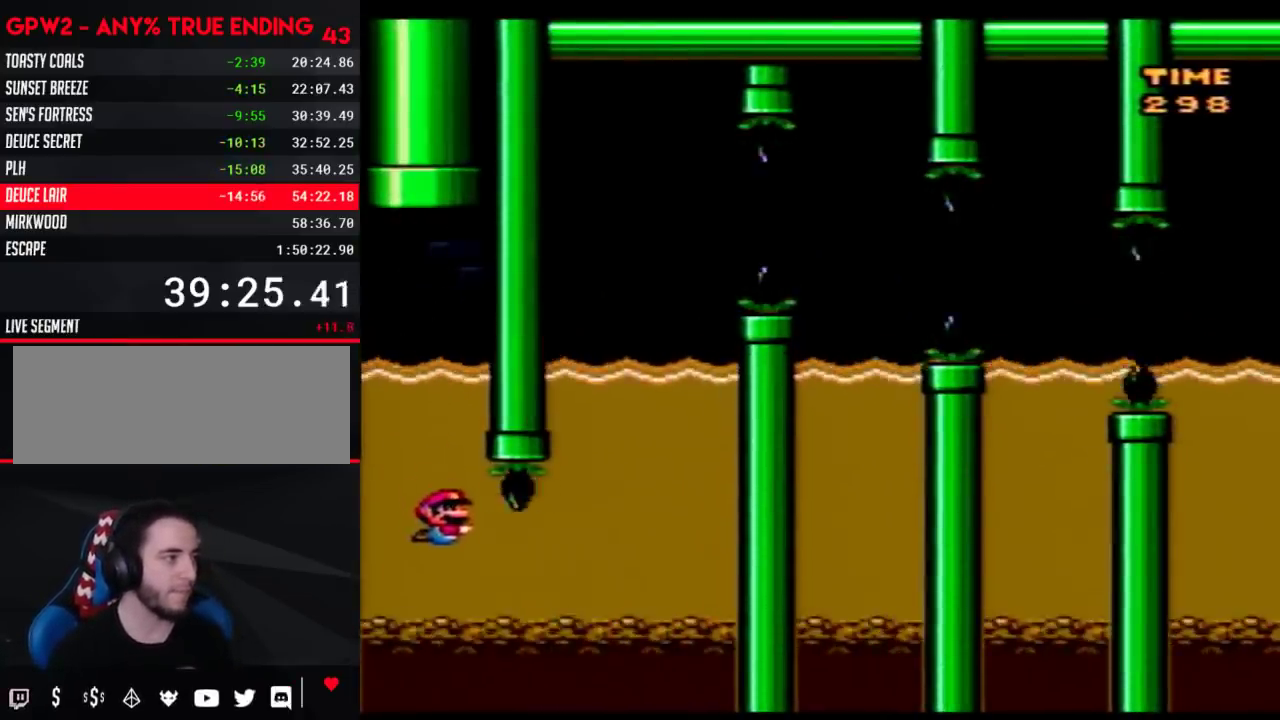
{"buttons": ["Y", "DPAD_RIGHT"], "events": [[117, "B", "down"], [233, "B", "up"], [367, "B", "down"], [500, "B", "up"]]}
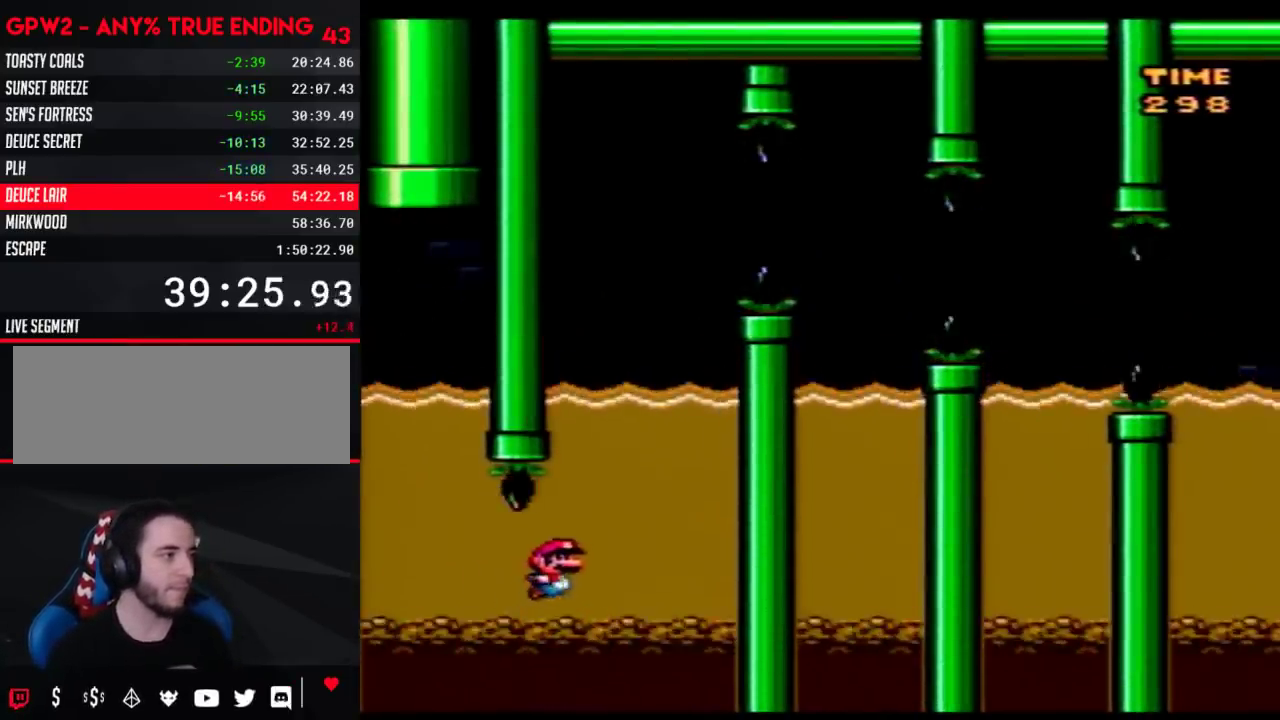
{"buttons": ["Y"], "events": [[50, "B", "down"], [150, "B", "up"], [150, "DPAD_RIGHT", "up"], [217, "B", "down"], [333, "B", "up"]]}
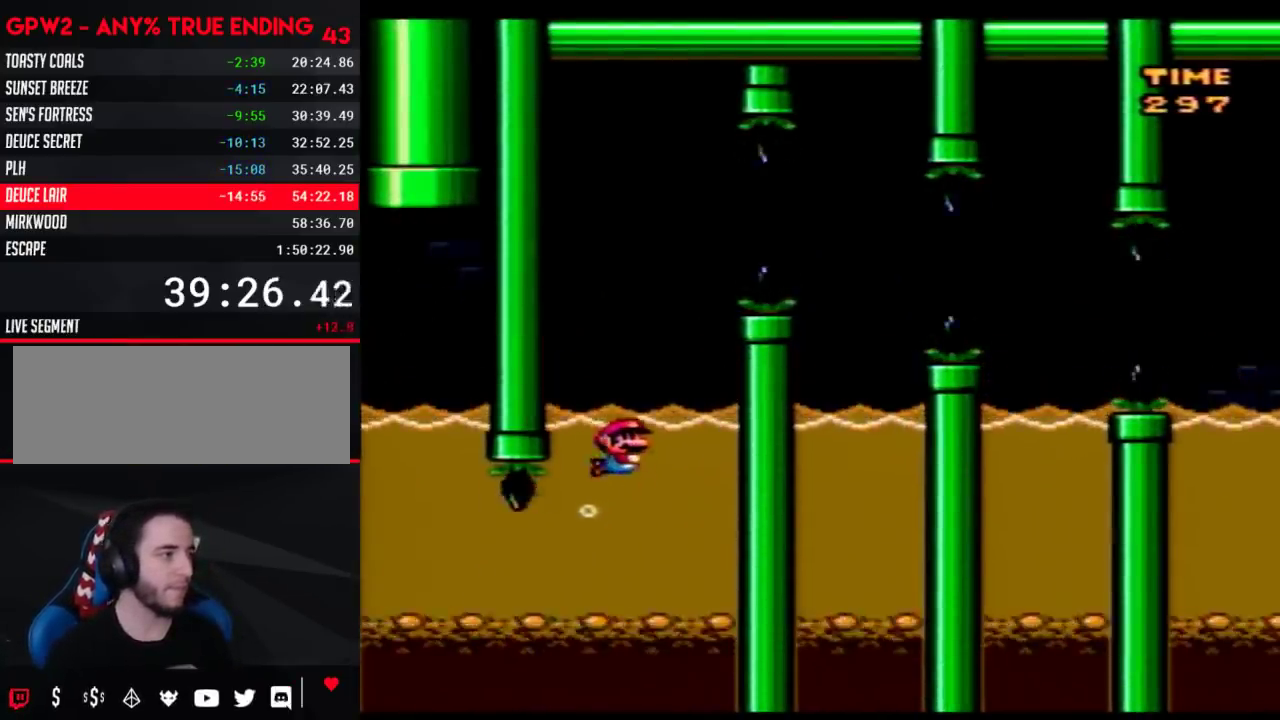
{"buttons": ["Y", "DPAD_RIGHT"], "events": [[33, "DPAD_RIGHT", "down"], [83, "DPAD_UP", "down"], [117, "B", "down"], [467, "DPAD_UP", "up"], [500, "B", "up"]]}
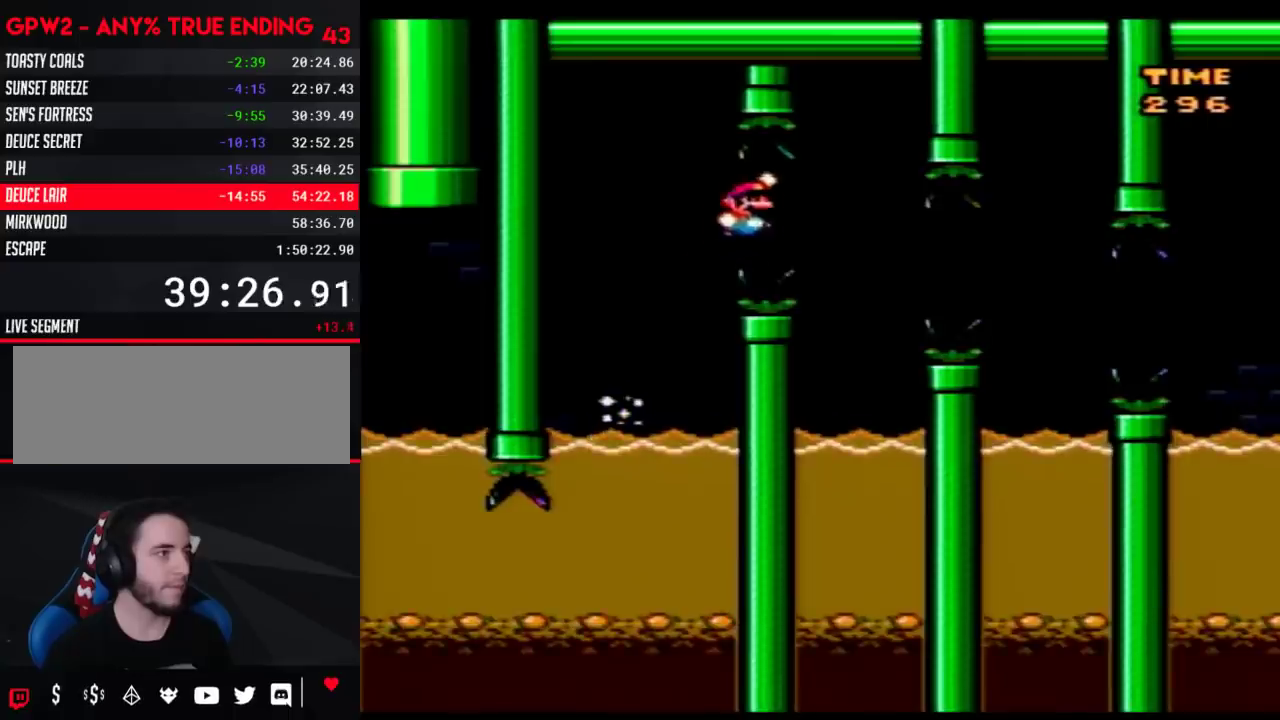
{"buttons": ["Y"], "events": [[83, "DPAD_RIGHT", "up"], [117, "DPAD_LEFT", "down"], [183, "DPAD_UP", "down"], [433, "DPAD_LEFT", "up"], [433, "DPAD_UP", "up"]]}
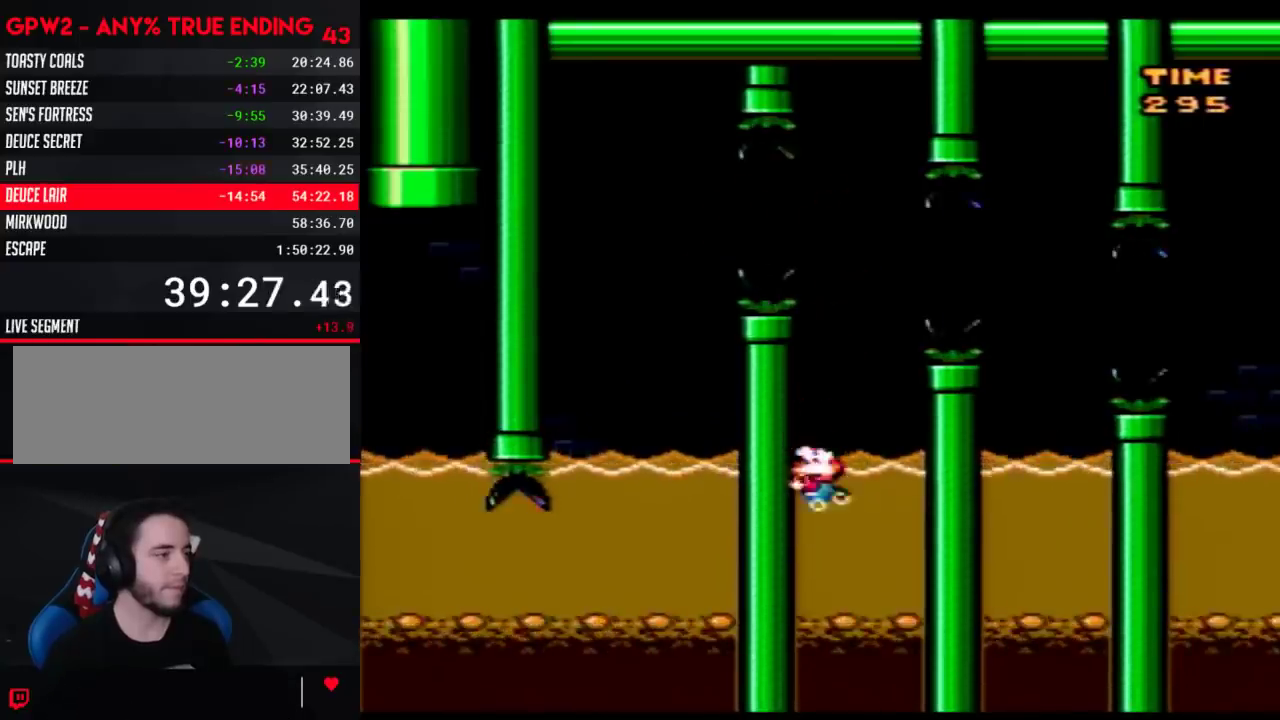
{"buttons": ["B", "Y", "DPAD_UP", "DPAD_RIGHT"], "events": [[167, "DPAD_RIGHT", "down"], [167, "DPAD_UP", "down"], [200, "B", "down"]]}
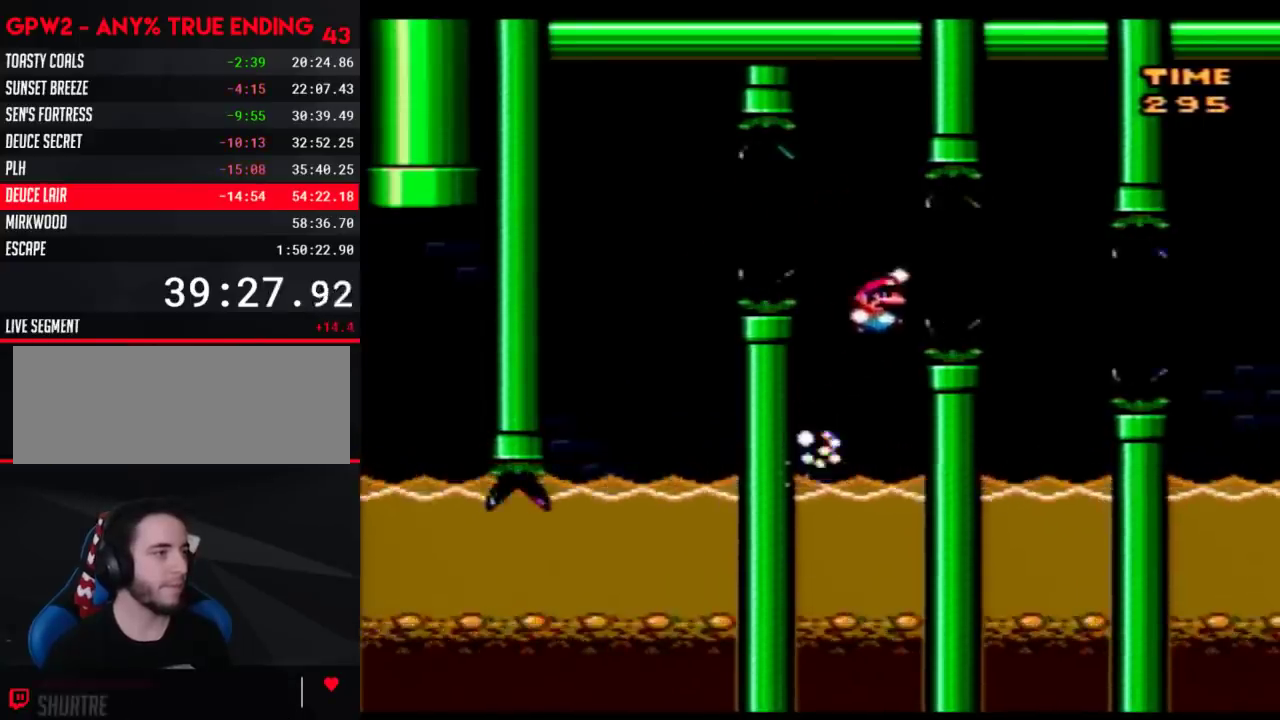
{"buttons": ["Y", "DPAD_UP", "DPAD_LEFT"], "events": [[167, "B", "up"], [200, "DPAD_RIGHT", "up"], [233, "DPAD_LEFT", "down"], [233, "DPAD_UP", "up"], [383, "DPAD_UP", "down"]]}
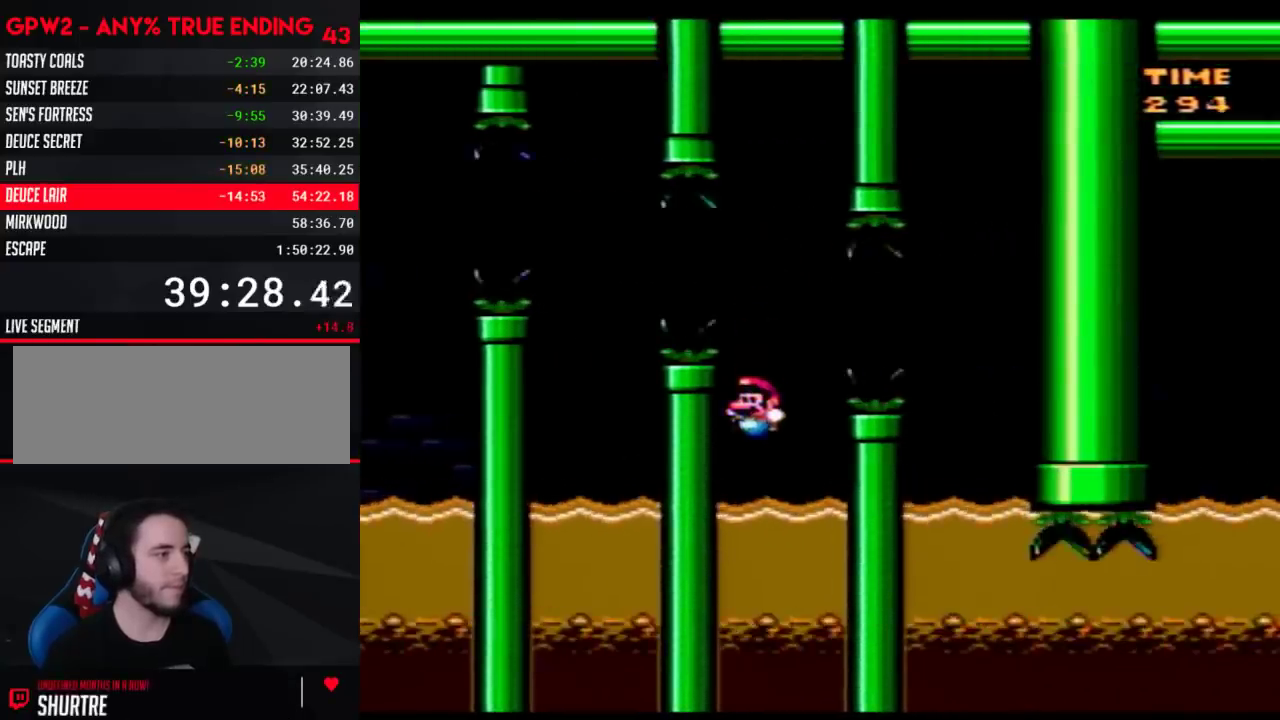
{"buttons": ["B", "Y", "DPAD_RIGHT"], "events": [[17, "DPAD_LEFT", "up"], [33, "DPAD_RIGHT", "down"], [133, "B", "down"], [233, "DPAD_UP", "up"]]}
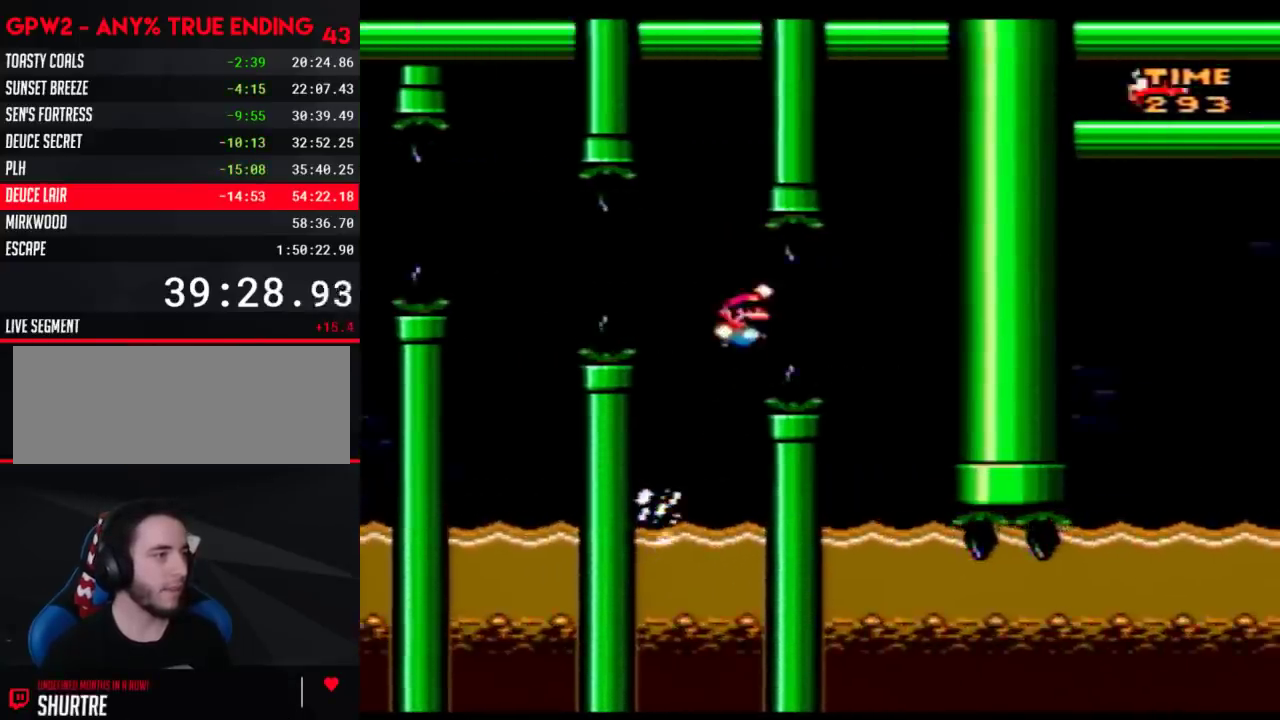
{"buttons": ["X"], "events": [[17, "B", "up"], [17, "Y", "up"], [100, "X", "down"], [200, "DPAD_RIGHT", "up"], [233, "DPAD_LEFT", "down"], [383, "DPAD_LEFT", "up"], [383, "DPAD_RIGHT", "down"], [483, "DPAD_RIGHT", "up"]]}
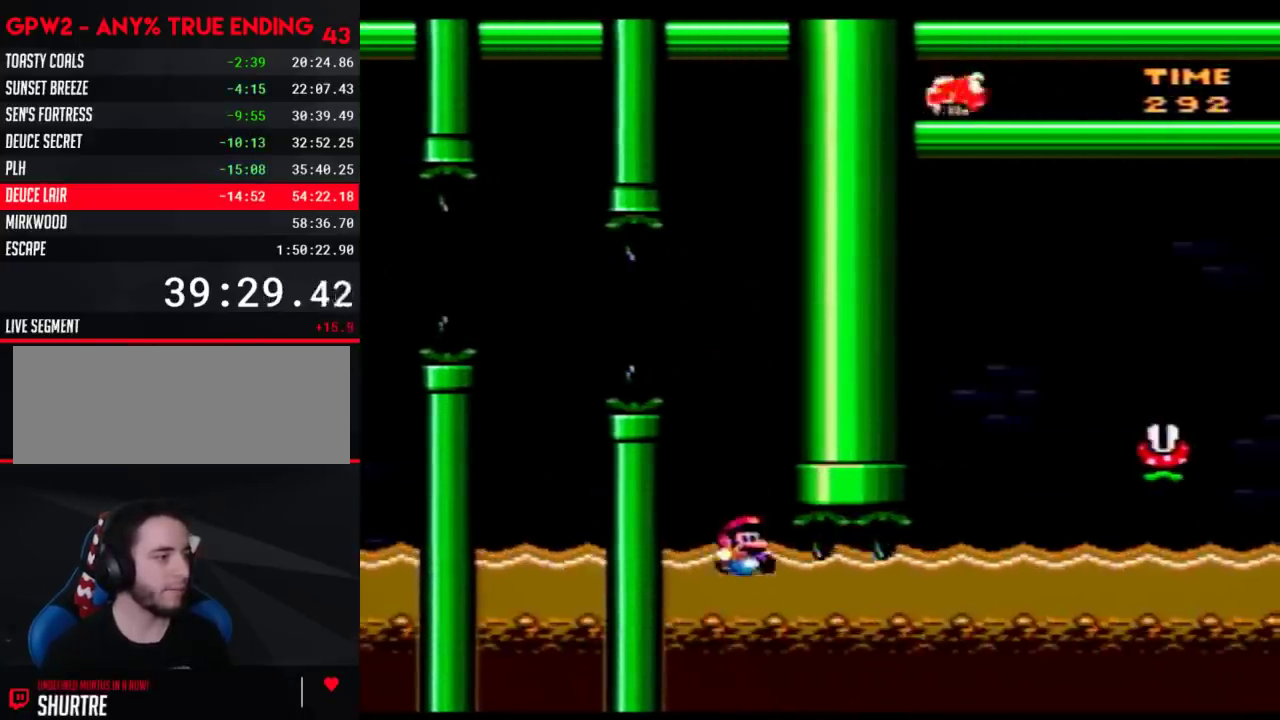
{"buttons": ["X", "DPAD_DOWN", "DPAD_RIGHT"], "events": [[67, "DPAD_RIGHT", "down"], [417, "DPAD_DOWN", "down"], [450, "A", "down"], [450, "DPAD_RIGHT", "up"], [500, "A", "up"], [500, "DPAD_RIGHT", "down"]]}
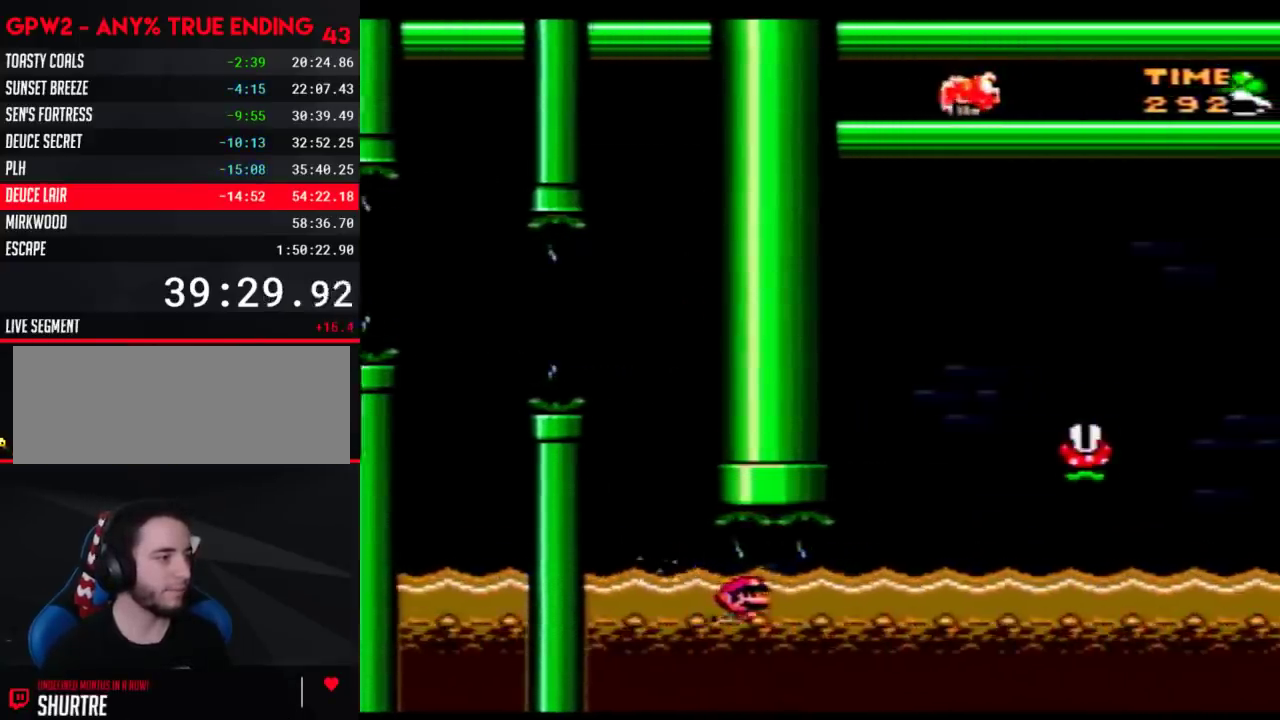
{"buttons": ["X", "DPAD_UP", "DPAD_RIGHT"], "events": [[283, "A", "down"], [383, "A", "up"], [417, "DPAD_DOWN", "up"], [450, "DPAD_UP", "down"]]}
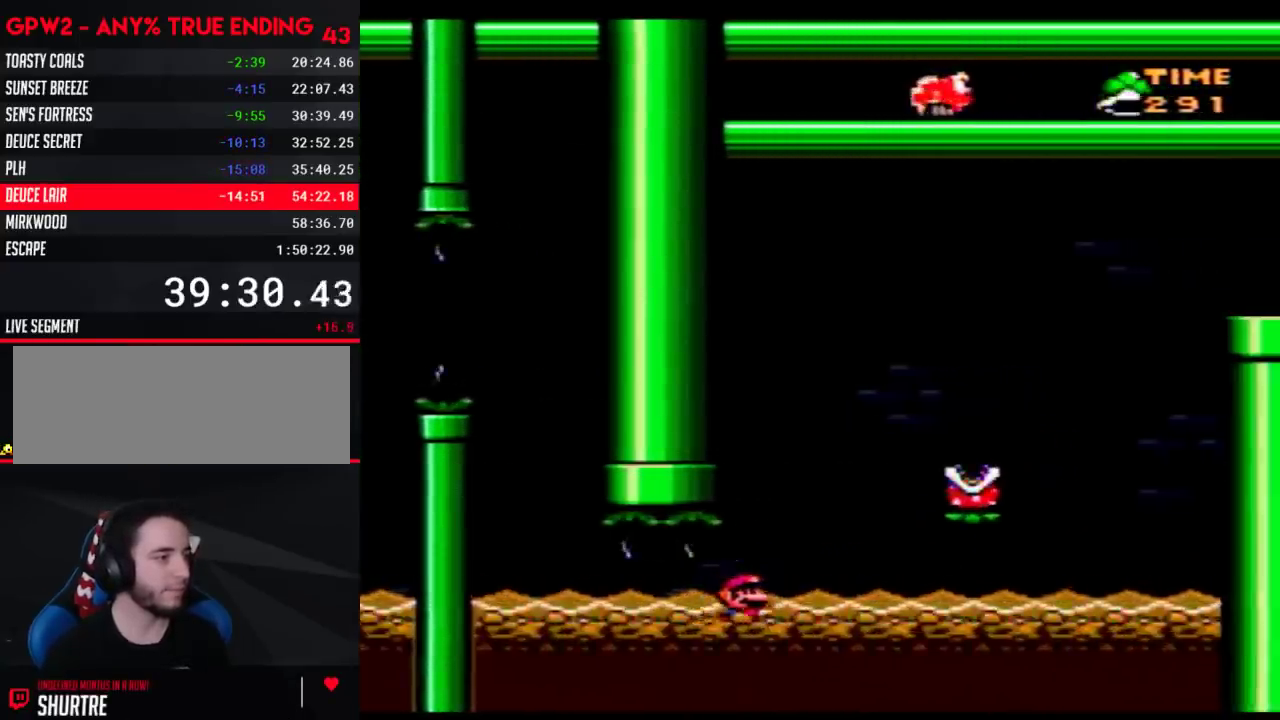
{"buttons": ["A", "X", "DPAD_RIGHT"], "events": [[17, "A", "down"], [200, "DPAD_UP", "up"], [267, "A", "up"], [383, "DPAD_RIGHT", "up"], [483, "A", "down"], [500, "DPAD_RIGHT", "down"]]}
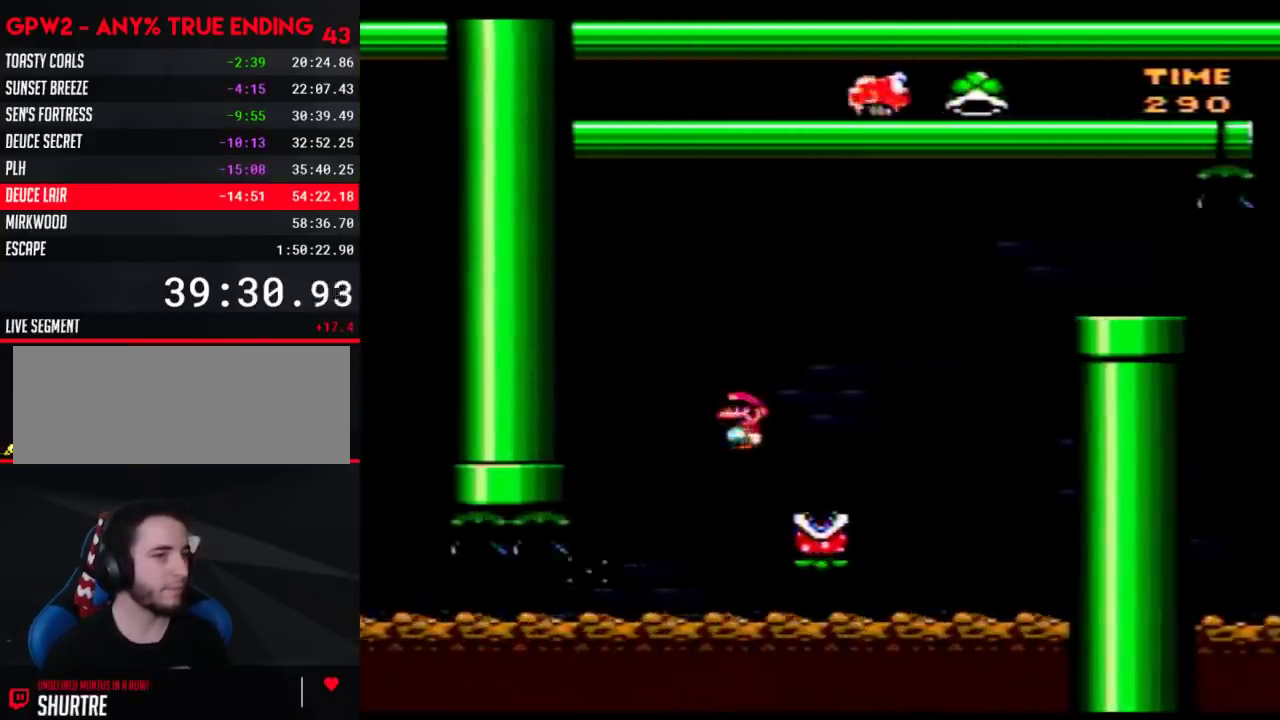
{"buttons": ["A", "X", "DPAD_RIGHT"], "events": []}
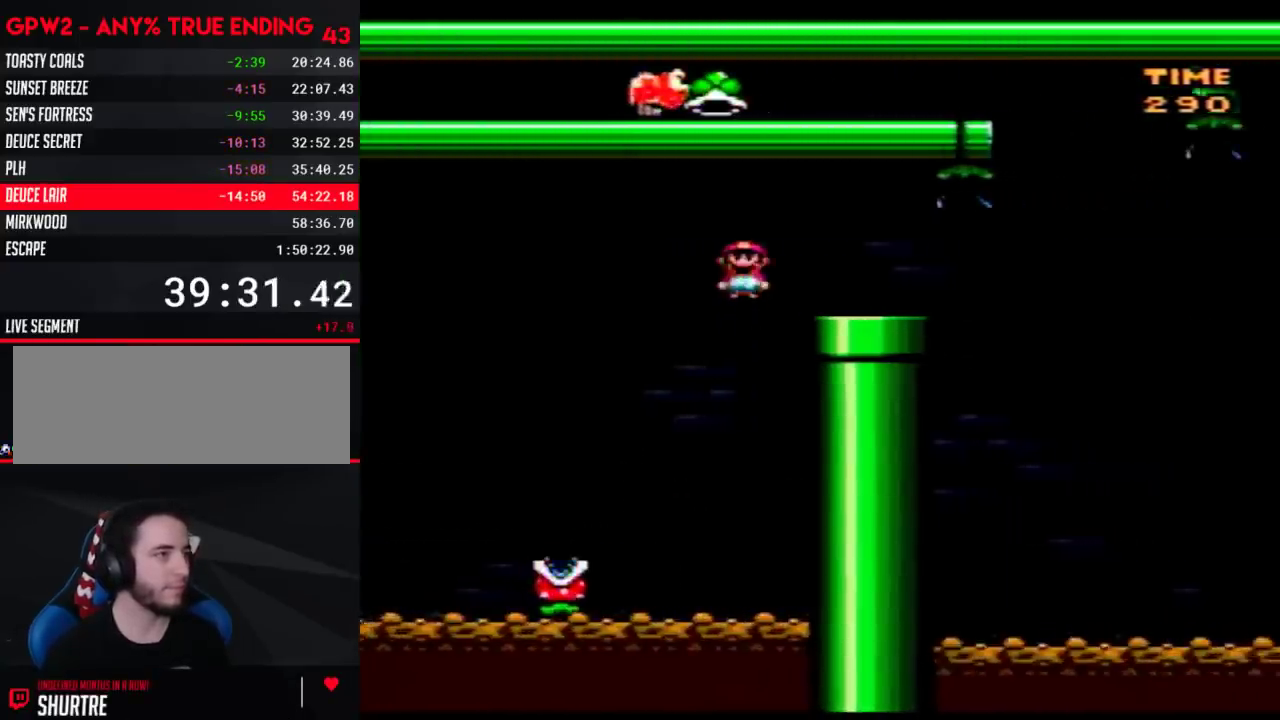
{"buttons": ["Y"], "events": [[67, "A", "up"], [100, "X", "up"], [133, "DPAD_RIGHT", "up"], [200, "DPAD_LEFT", "down"], [200, "Y", "down"], [350, "DPAD_LEFT", "up"]]}
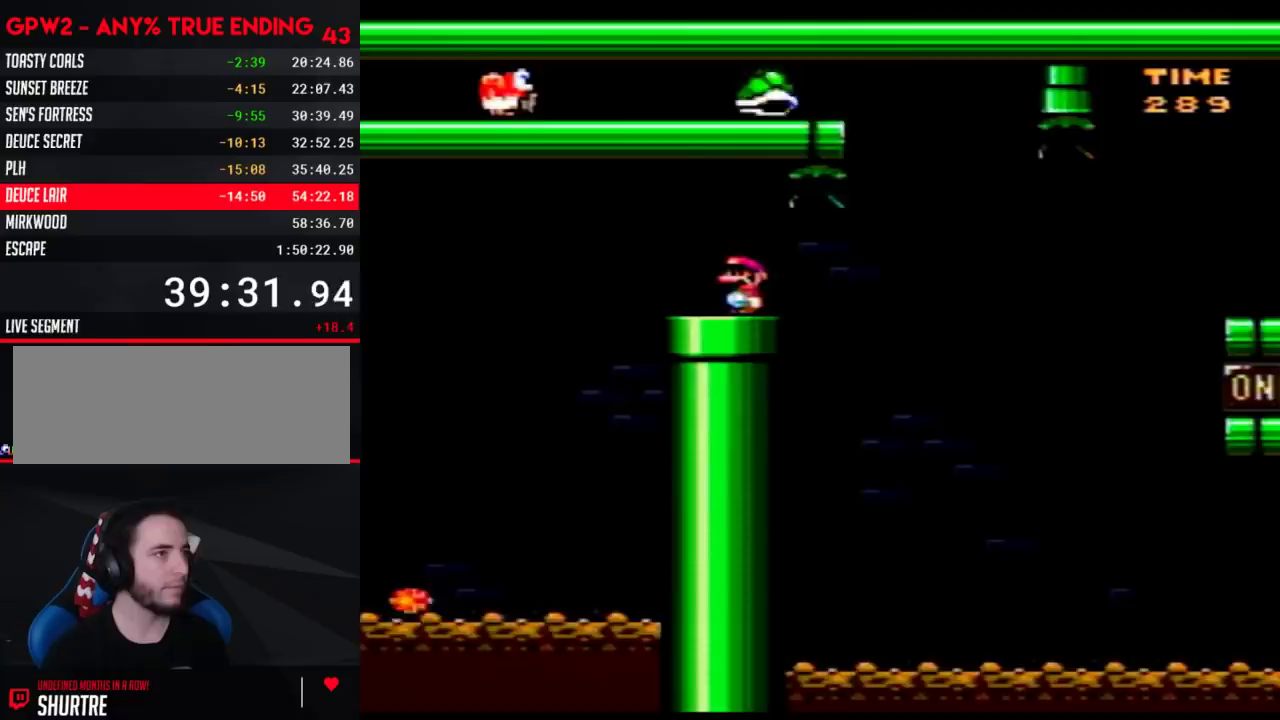
{"buttons": ["Y", "DPAD_RIGHT"], "events": [[167, "DPAD_RIGHT", "down"]]}
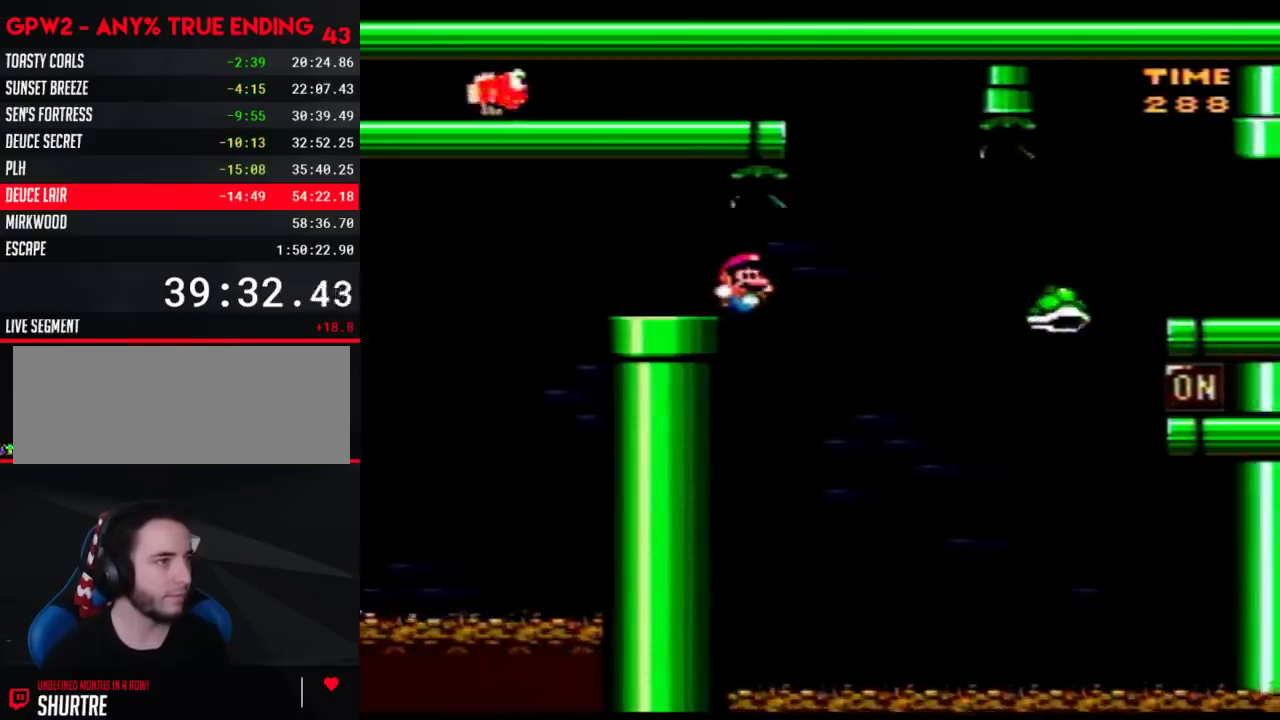
{"buttons": ["B", "Y", "DPAD_RIGHT"], "events": [[250, "B", "down"], [283, "DPAD_LEFT", "down"], [283, "DPAD_RIGHT", "up"], [350, "DPAD_LEFT", "up"], [350, "DPAD_RIGHT", "down"]]}
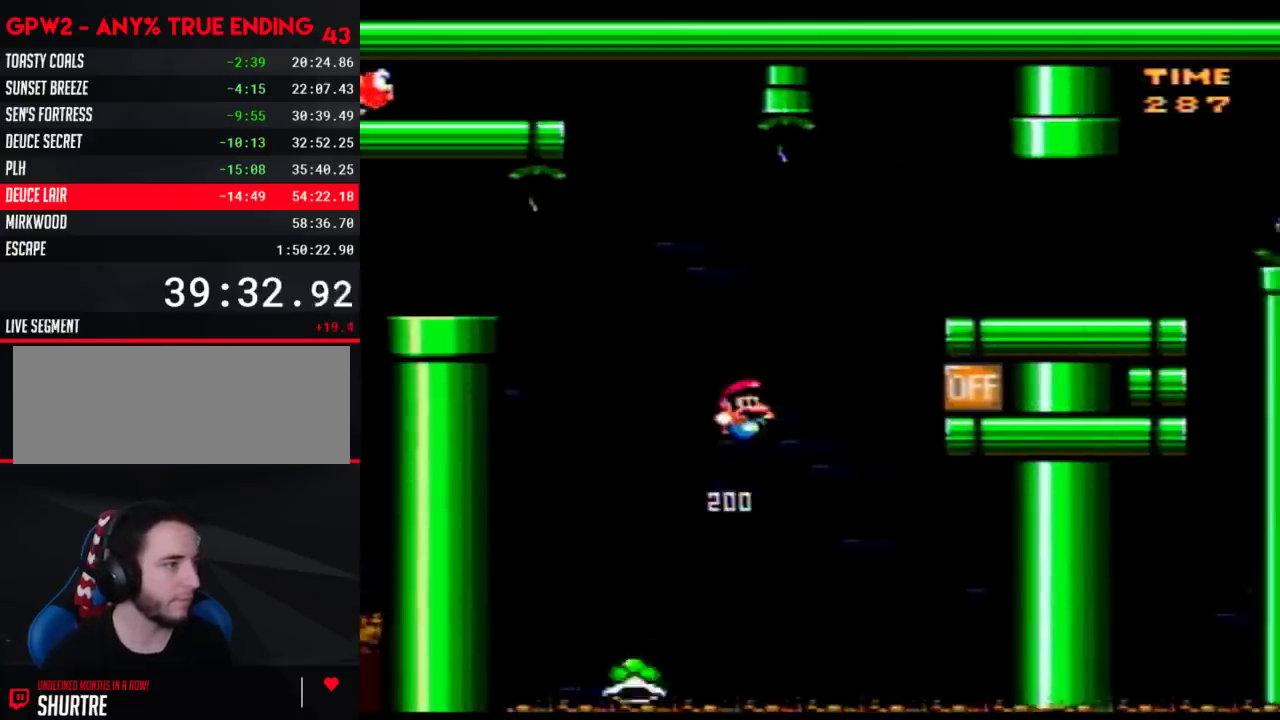
{"buttons": ["Y", "DPAD_RIGHT"], "events": [[350, "B", "up"]]}
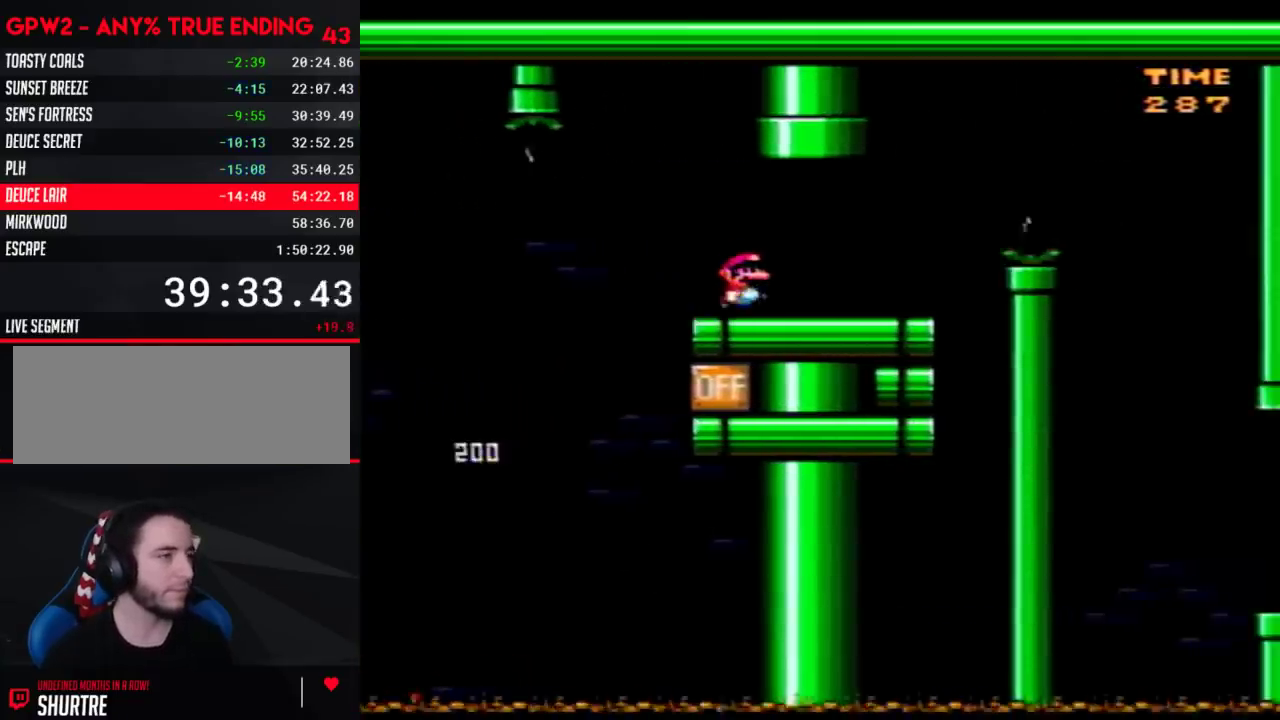
{"buttons": ["Y", "DPAD_RIGHT"], "events": [[167, "B", "down"], [300, "B", "up"]]}
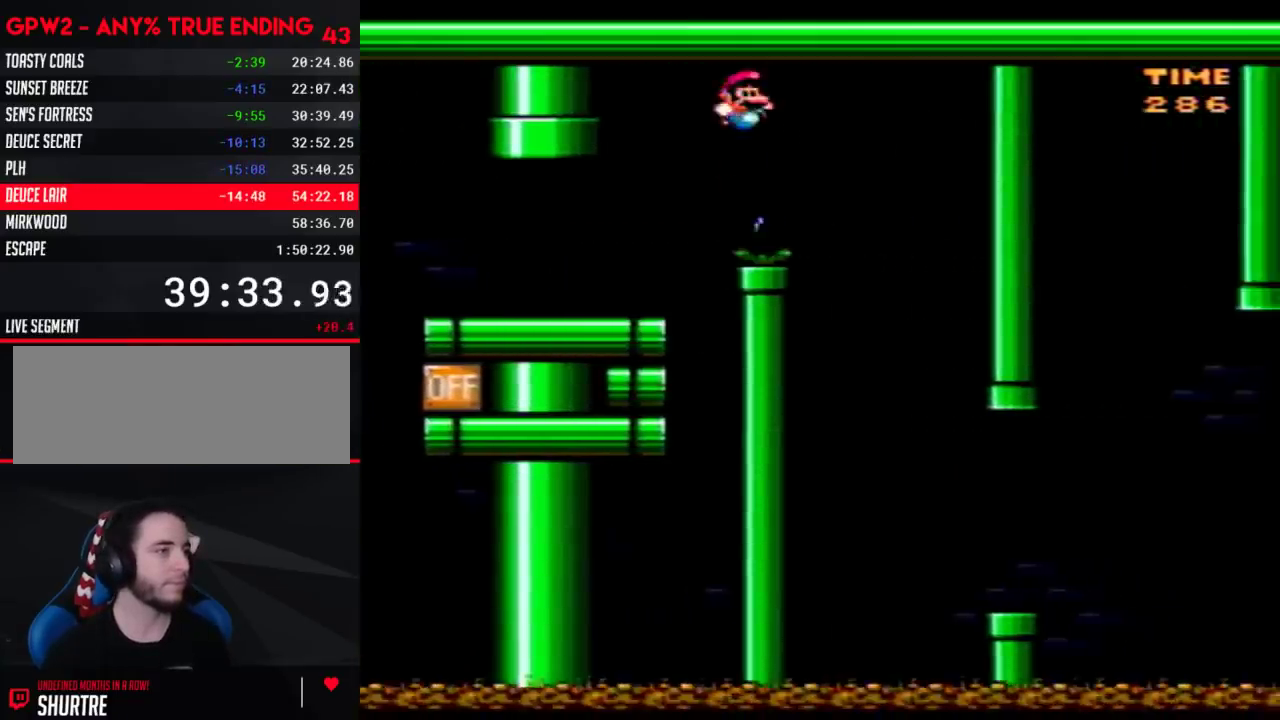
{"buttons": ["Y"], "events": [[133, "DPAD_RIGHT", "up"], [167, "DPAD_LEFT", "down"], [250, "DPAD_LEFT", "up"], [250, "DPAD_RIGHT", "down"], [450, "DPAD_RIGHT", "up"]]}
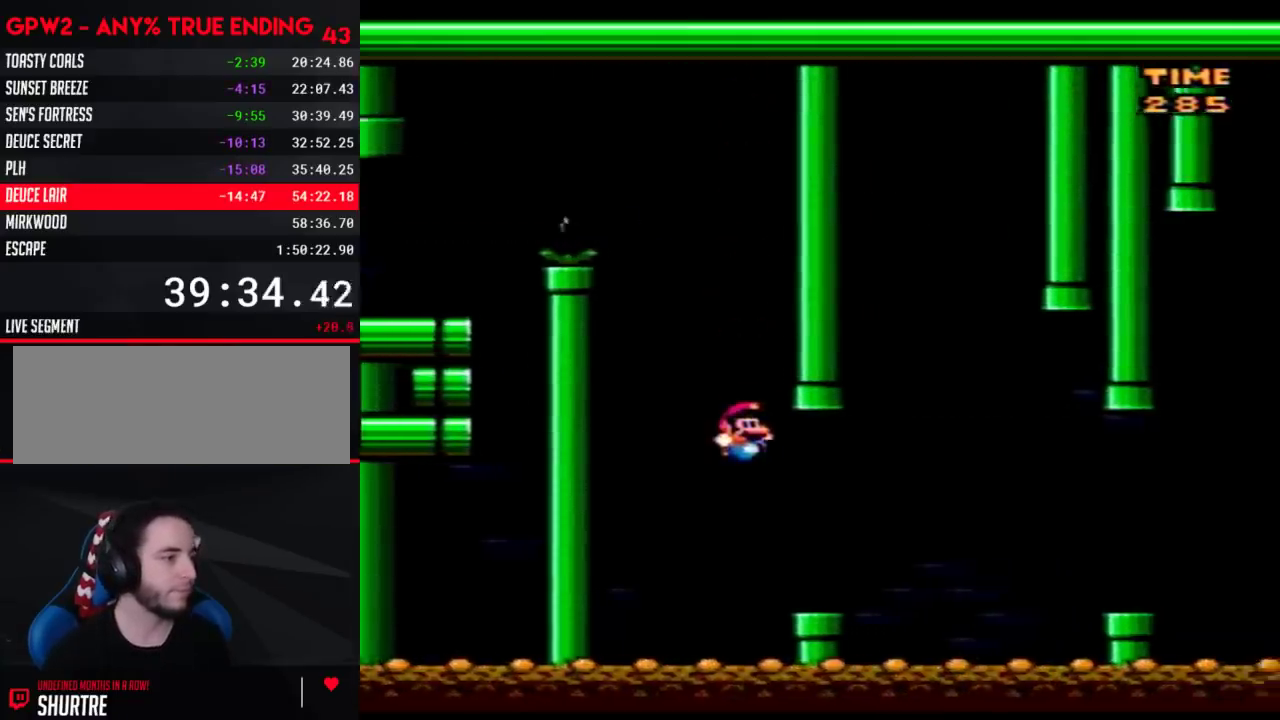
{"buttons": ["Y", "DPAD_RIGHT"], "events": [[133, "DPAD_RIGHT", "down"], [200, "B", "down"], [267, "B", "up"]]}
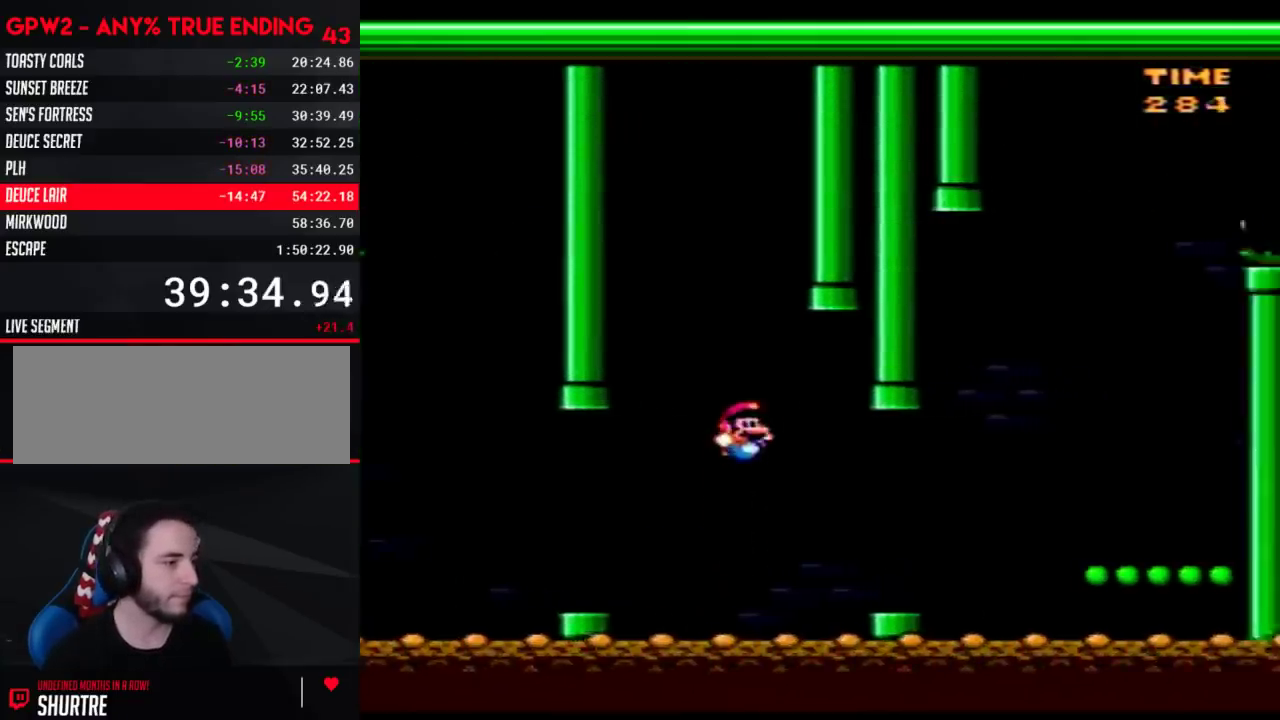
{"buttons": ["Y", "DPAD_RIGHT"], "events": [[283, "B", "down"], [350, "B", "up"]]}